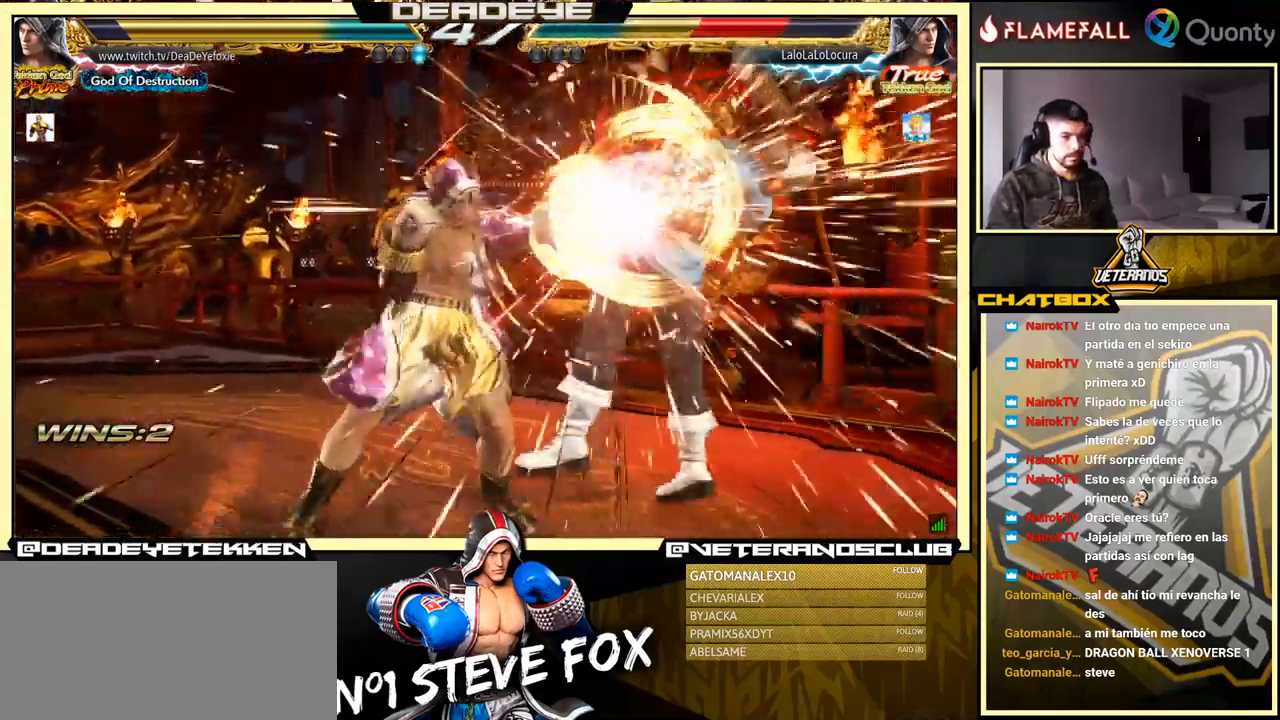
Gameplay with a controller (arcade stick); each line is a JSON object with the inputs held at the frame after it. "events" lists button and stick changes between this image and that frame as [ms after this image, input, new state], when the widget could be followed in between. Not read: L3 R3.
{"buttons": [], "left_stick": "left", "events": [[150, "SQUARE", "down"], [367, "SQUARE", "up"]]}
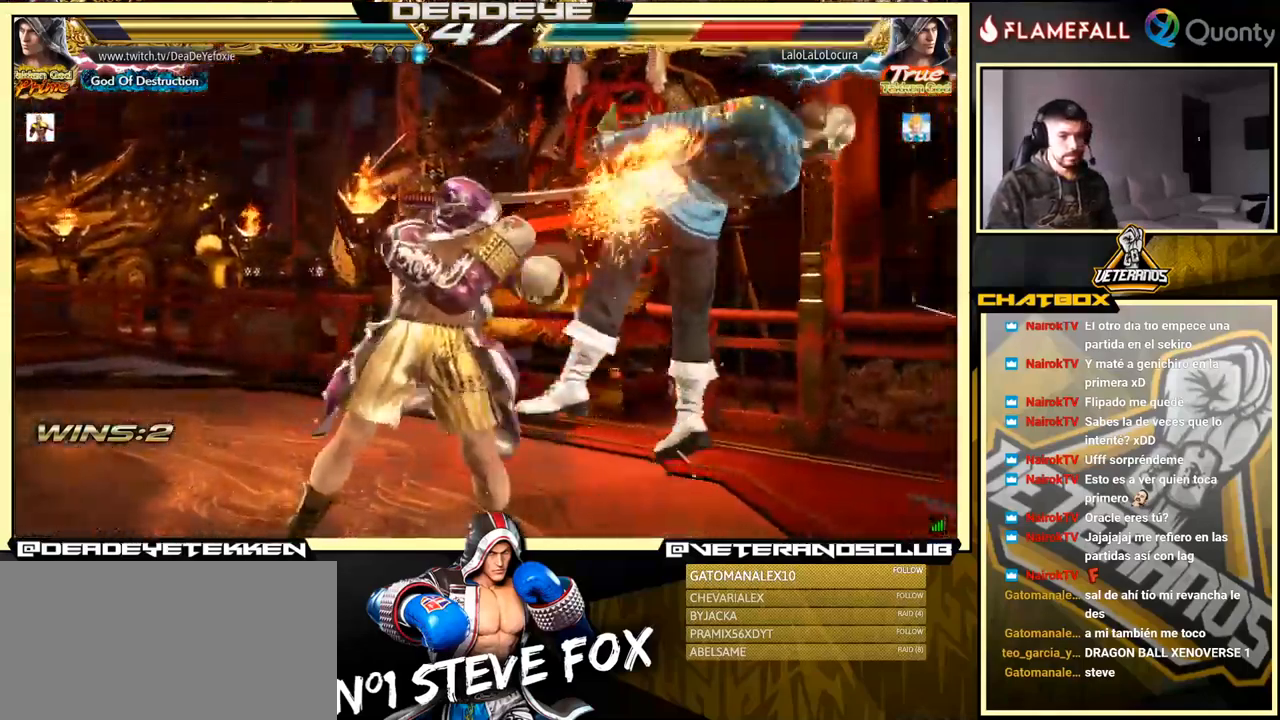
{"buttons": [], "left_stick": "down", "events": [[50, "left_stick", "center"], [117, "left_stick", "down"], [217, "SQUARE", "down"], [250, "SQUARE", "up"], [317, "SQUARE", "down"], [350, "SQUARE", "up"], [417, "SQUARE", "down"], [467, "SQUARE", "up"]]}
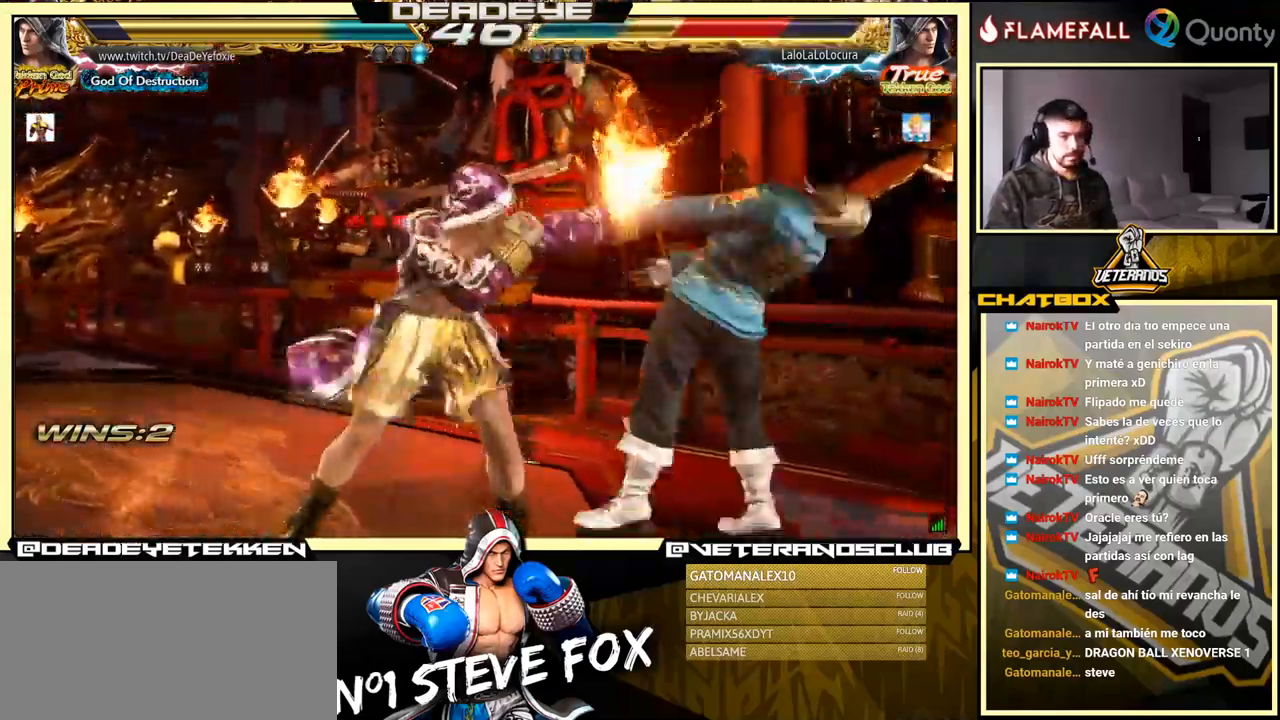
{"buttons": [], "left_stick": "right", "events": [[34, "SQUARE", "down"], [184, "left_stick", "center"], [217, "SQUARE", "up"], [484, "left_stick", "right"]]}
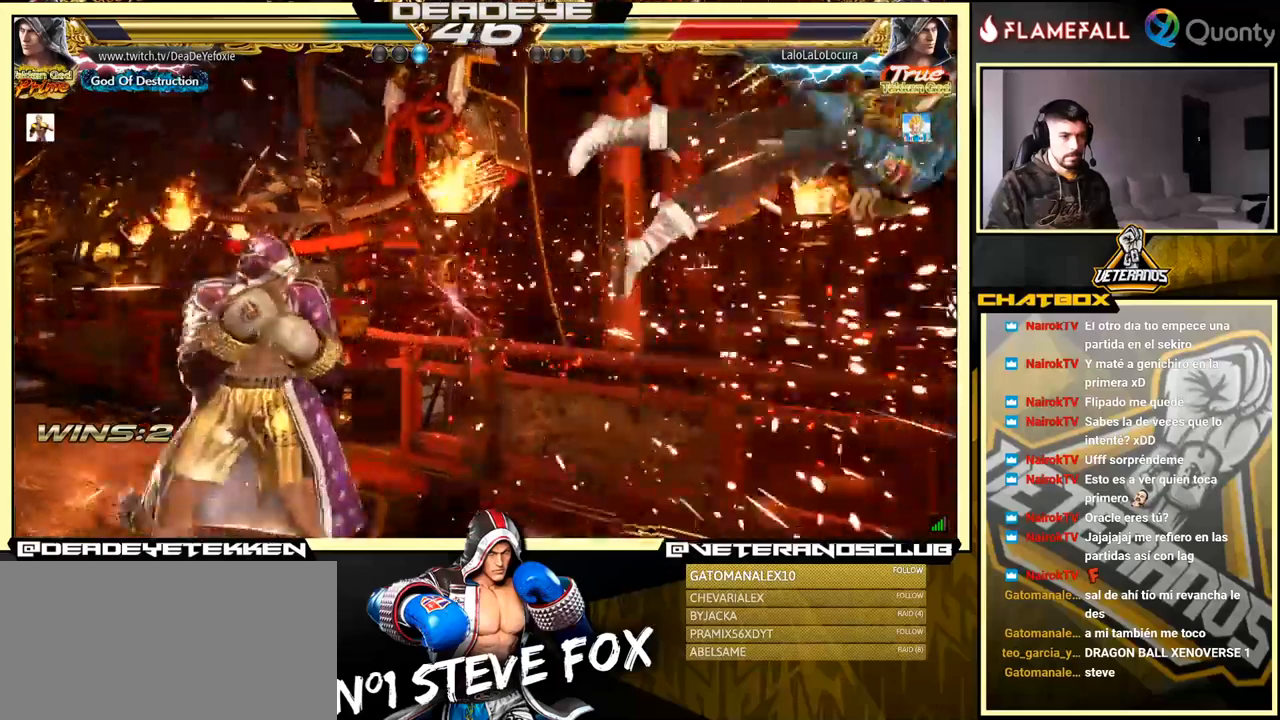
{"buttons": ["SQUARE"], "left_stick": "down", "events": [[66, "left_stick", "center"], [166, "left_stick", "right"], [450, "SQUARE", "down"], [466, "left_stick", "down"]]}
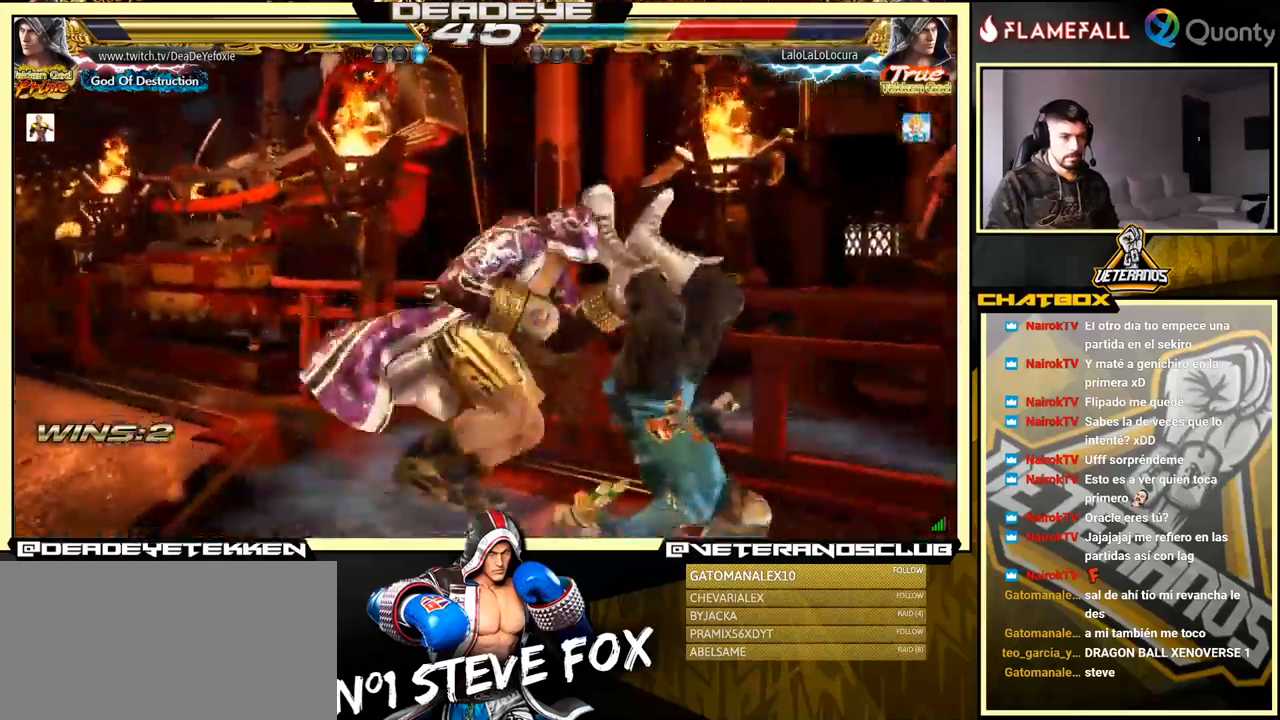
{"buttons": ["TRIANGLE"], "left_stick": "down", "events": [[16, "SQUARE", "up"], [33, "left_stick", "center"], [483, "left_stick", "down"], [500, "TRIANGLE", "down"]]}
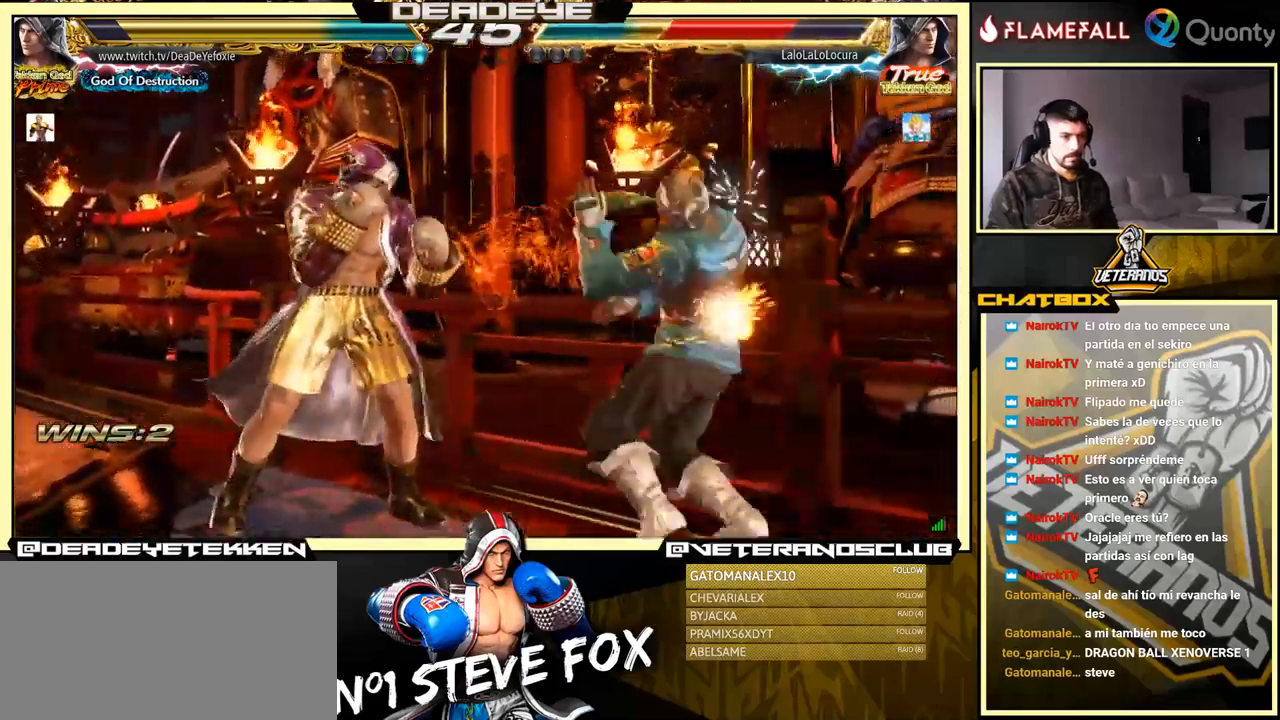
{"buttons": [], "left_stick": "down", "events": [[116, "SQUARE", "down"], [150, "SQUARE", "up"], [183, "TRIANGLE", "up"], [250, "SQUARE", "down"], [250, "TRIANGLE", "down"], [300, "SQUARE", "up"], [300, "TRIANGLE", "up"], [366, "SQUARE", "down"], [366, "TRIANGLE", "down"], [400, "SQUARE", "up"], [400, "TRIANGLE", "up"], [450, "SQUARE", "down"], [450, "TRIANGLE", "down"], [500, "SQUARE", "up"], [500, "TRIANGLE", "up"]]}
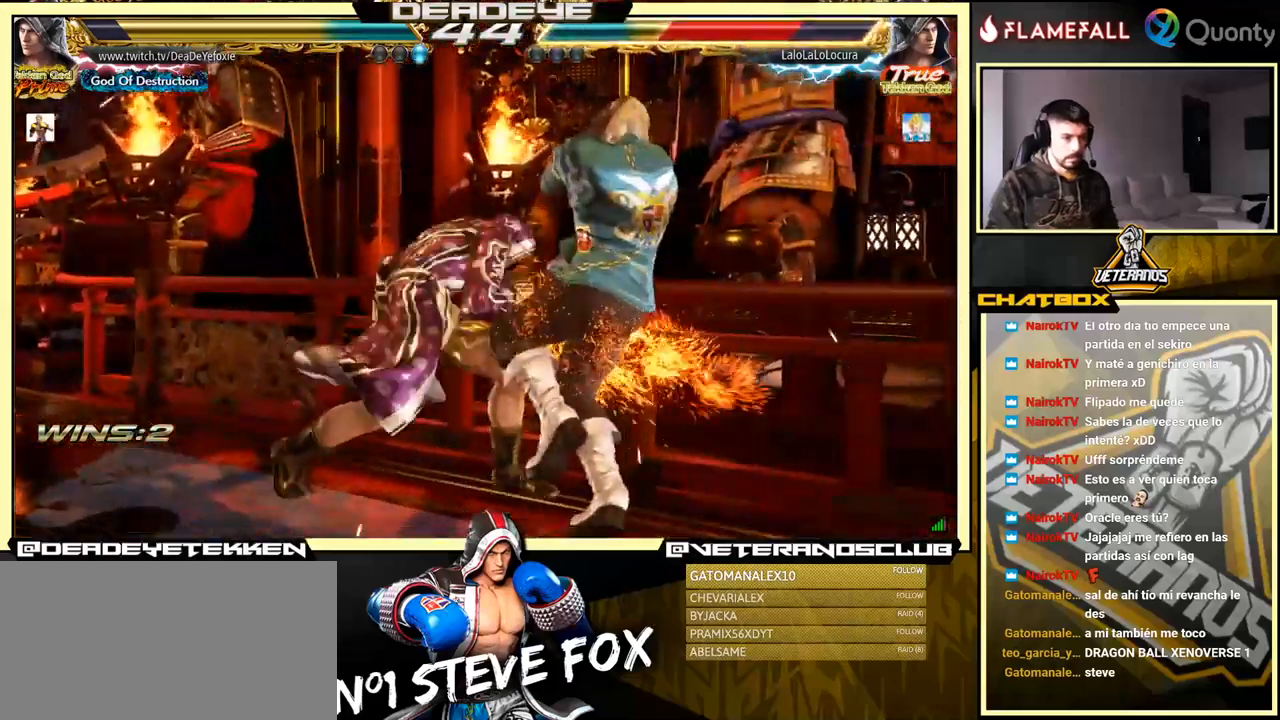
{"buttons": [], "left_stick": "center", "events": [[16, "left_stick", "center"], [83, "SQUARE", "down"], [83, "TRIANGLE", "down"], [133, "SQUARE", "up"], [133, "TRIANGLE", "up"]]}
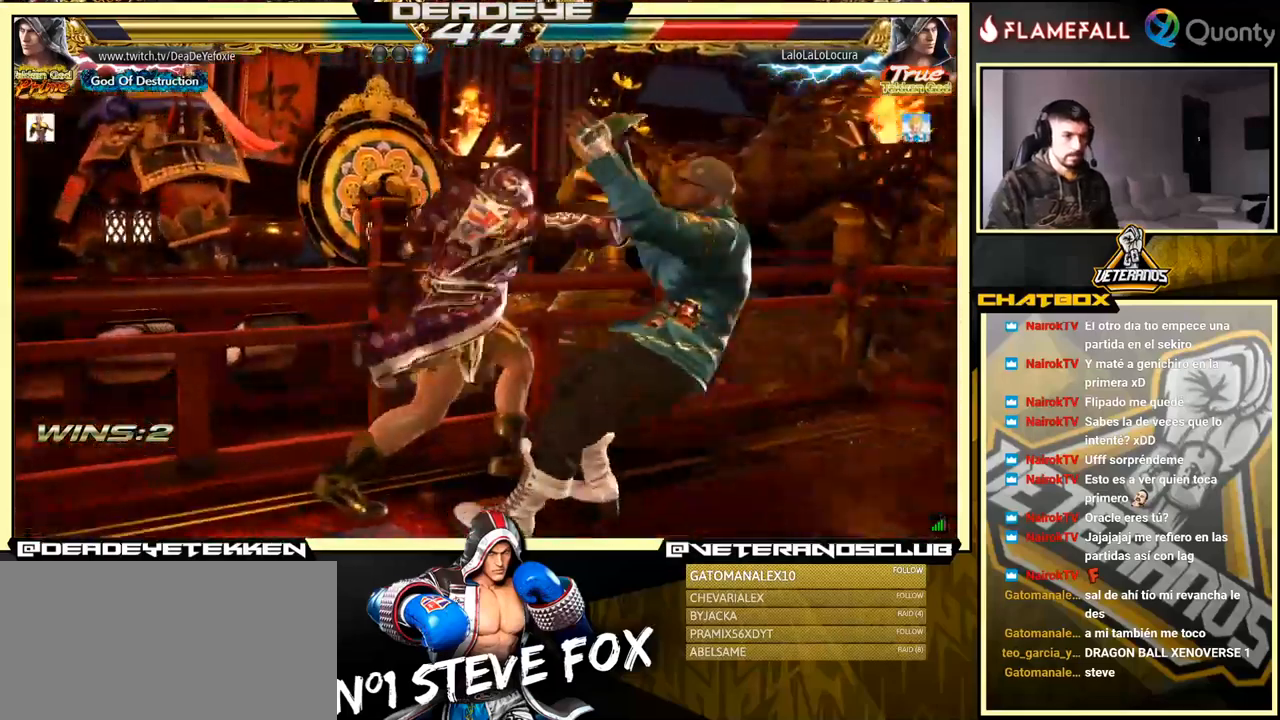
{"buttons": ["SQUARE"], "left_stick": "down-right", "events": [[266, "left_stick", "down"], [316, "TRIANGLE", "down"], [450, "SQUARE", "down"], [466, "left_stick", "down-right"], [500, "TRIANGLE", "up"]]}
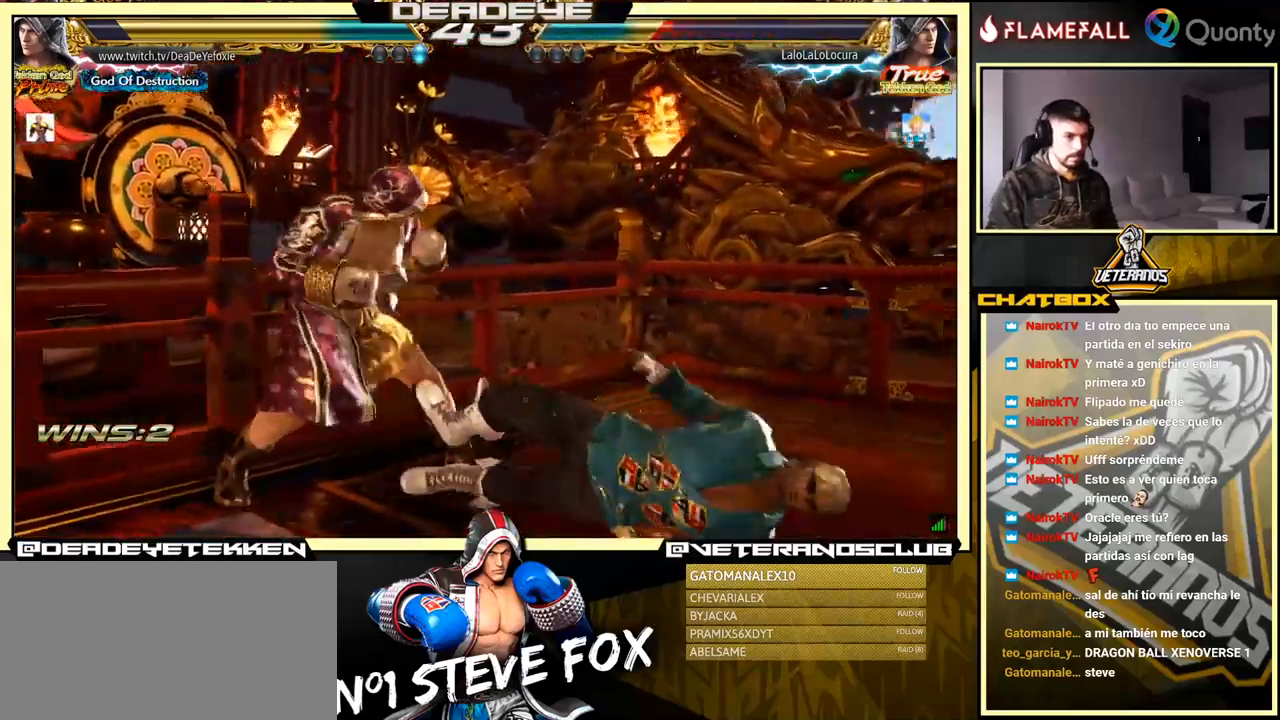
{"buttons": [], "left_stick": "right", "events": [[16, "left_stick", "right"], [33, "SQUARE", "up"], [166, "CROSS", "down"], [466, "CROSS", "up"]]}
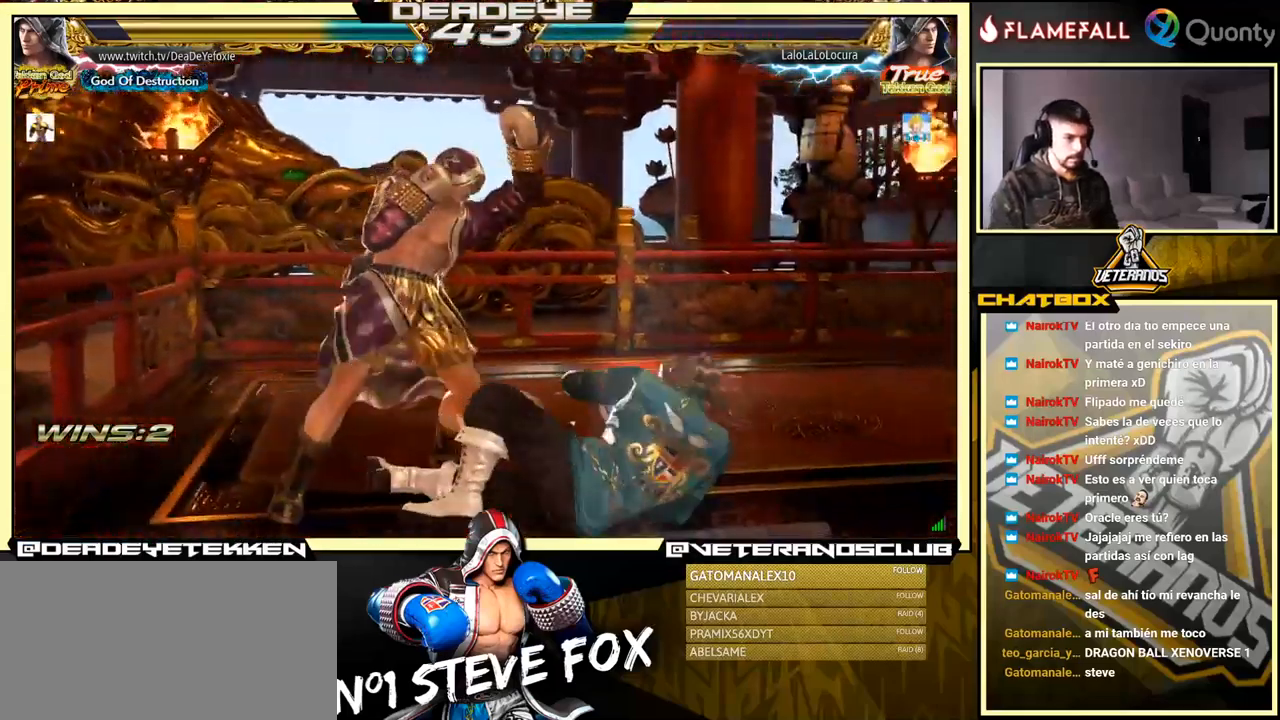
{"buttons": ["CROSS"], "left_stick": "right", "events": [[66, "left_stick", "down-left"], [316, "TRIANGLE", "down"], [383, "left_stick", "right"], [433, "TRIANGLE", "up"], [466, "CROSS", "down"]]}
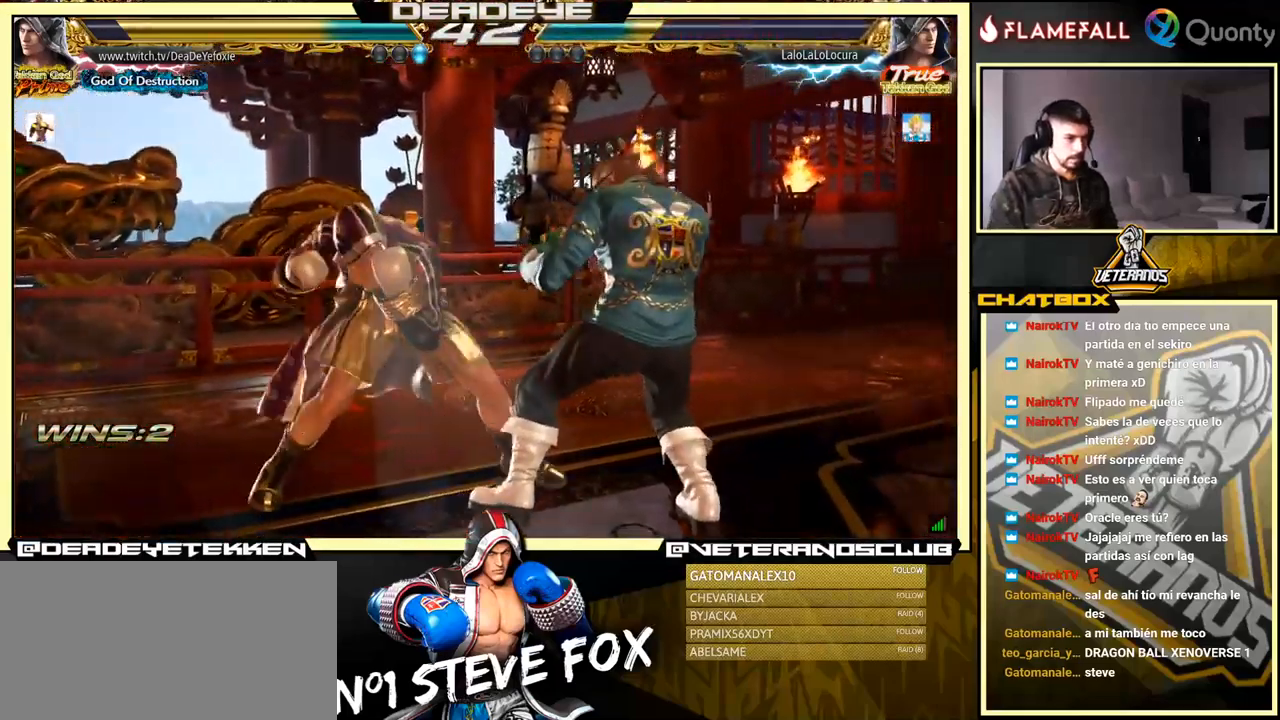
{"buttons": [], "left_stick": "down-left", "events": [[50, "CROSS", "up"], [133, "left_stick", "down-left"]]}
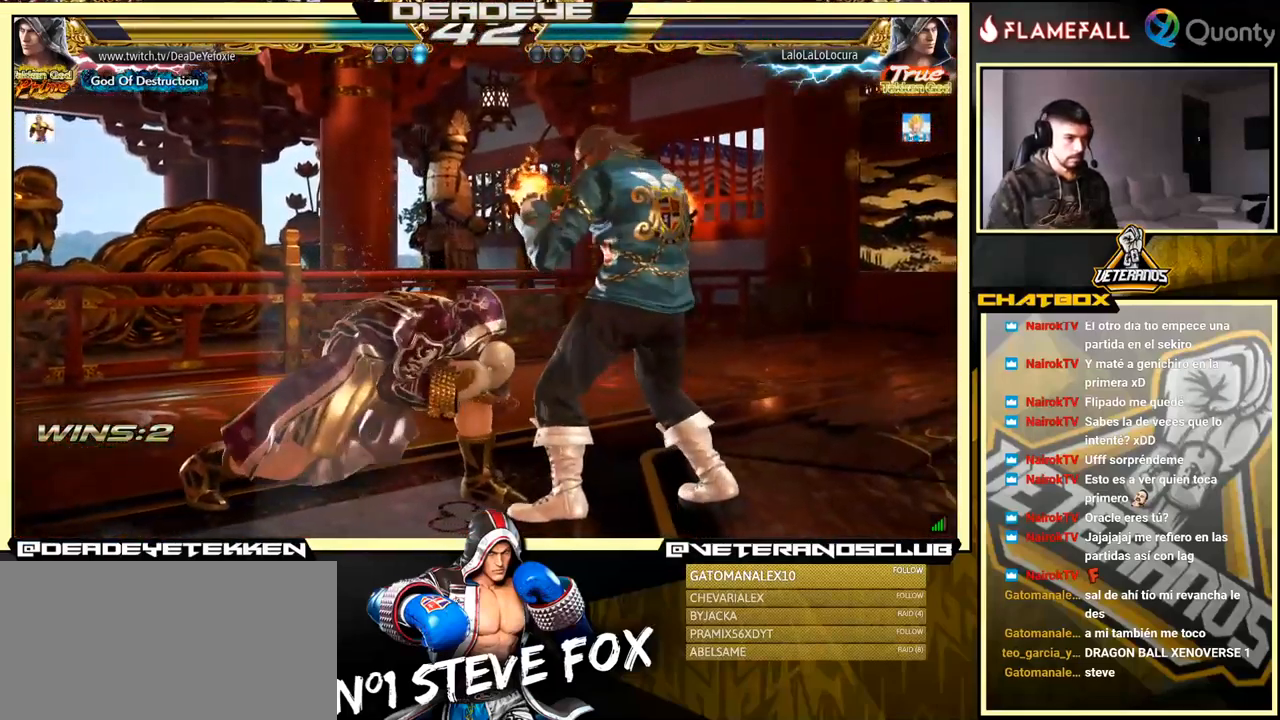
{"buttons": [], "left_stick": "left", "events": [[16, "left_stick", "left"], [33, "R1", "down"], [100, "R1", "up"], [216, "R1", "down"], [266, "R1", "up"], [316, "R1", "down"], [416, "R1", "up"]]}
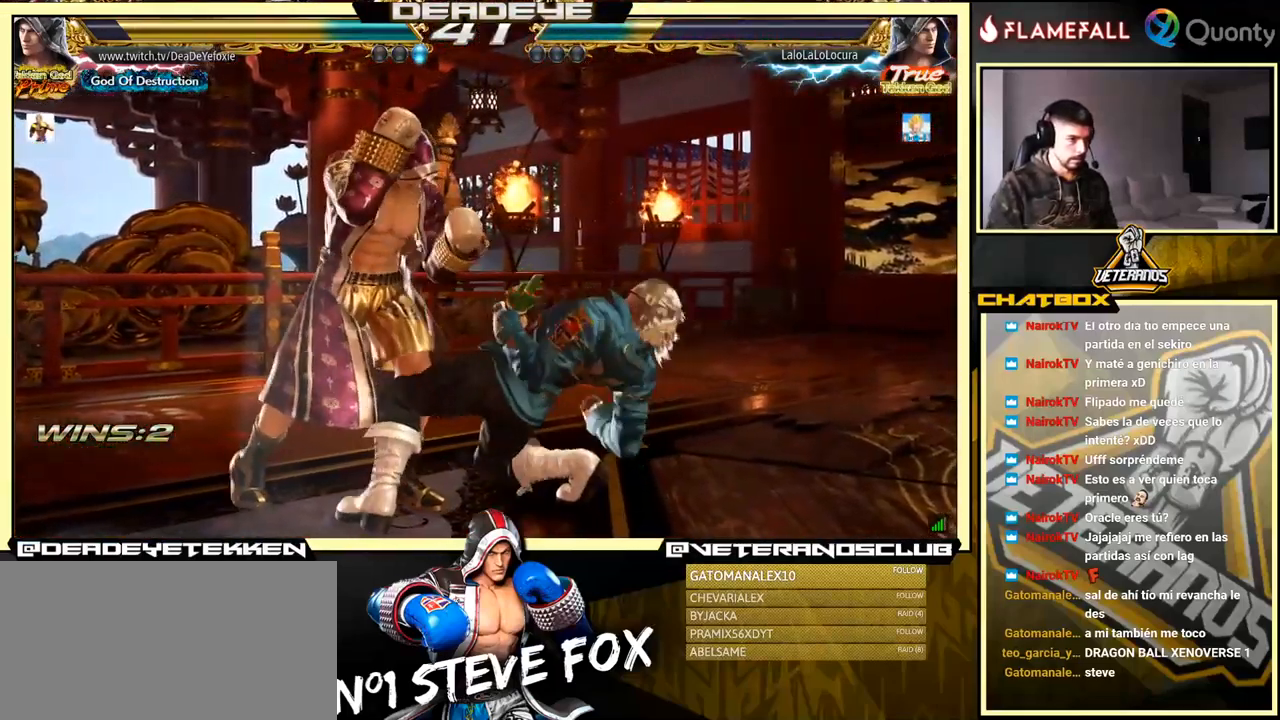
{"buttons": [], "left_stick": "left", "events": [[133, "R1", "down"], [233, "R1", "up"]]}
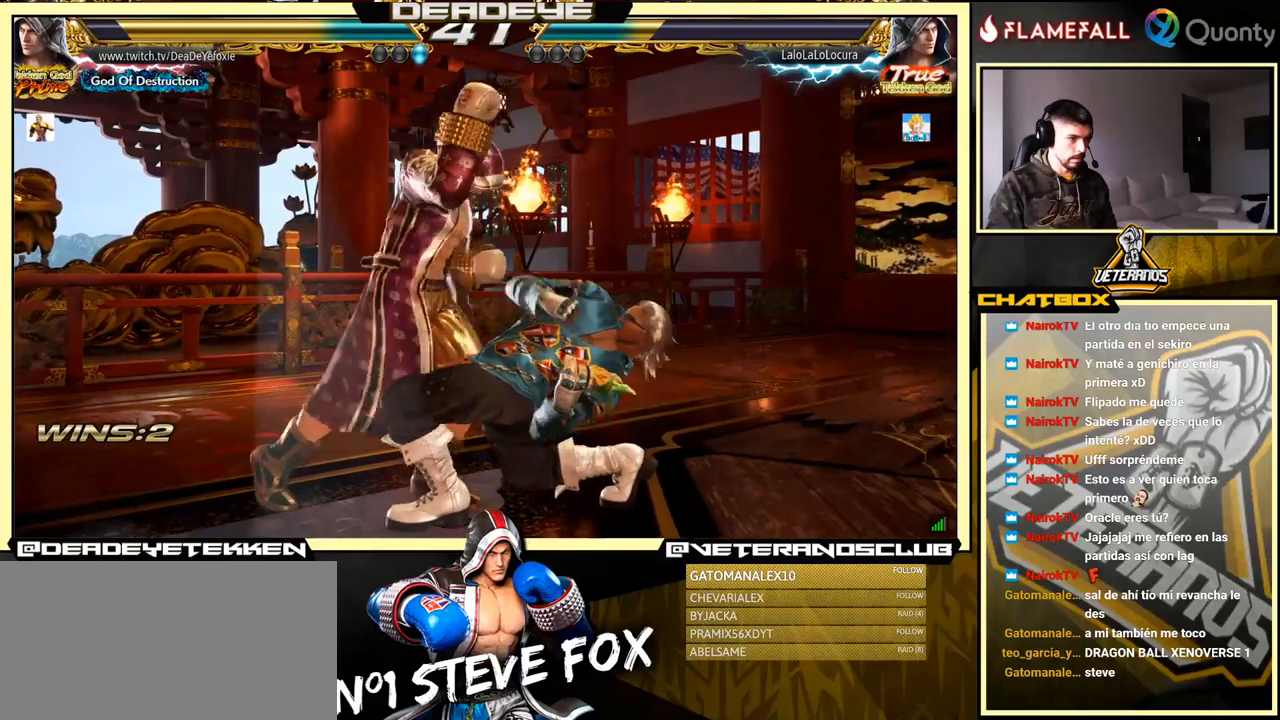
{"buttons": [], "left_stick": "left", "events": [[100, "left_stick", "down-left"], [133, "CROSS", "down"], [217, "CROSS", "up"], [233, "TRIANGLE", "down"], [283, "left_stick", "down-right"], [300, "TRIANGLE", "up"], [333, "TRIANGLE", "down"], [367, "TRIANGLE", "up"], [417, "TRIANGLE", "down"], [467, "TRIANGLE", "up"], [483, "left_stick", "left"]]}
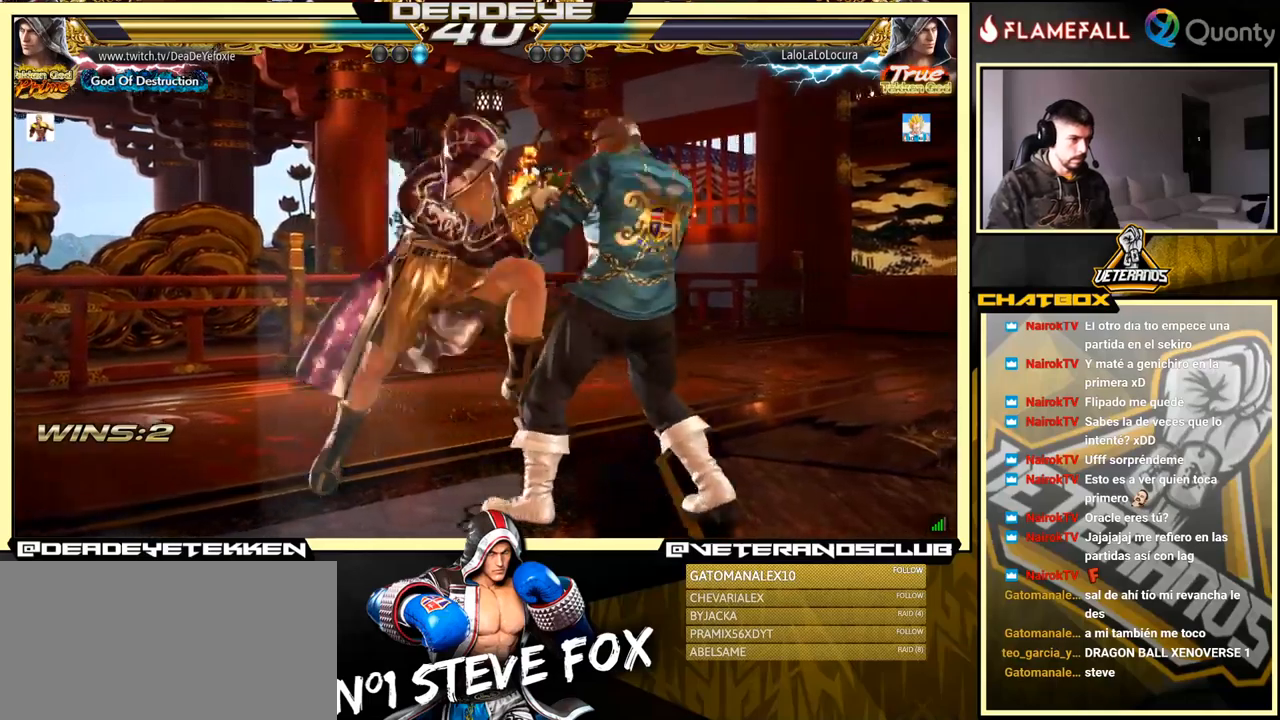
{"buttons": [], "left_stick": "center", "events": [[17, "TRIANGLE", "down"], [350, "TRIANGLE", "up"], [350, "left_stick", "center"]]}
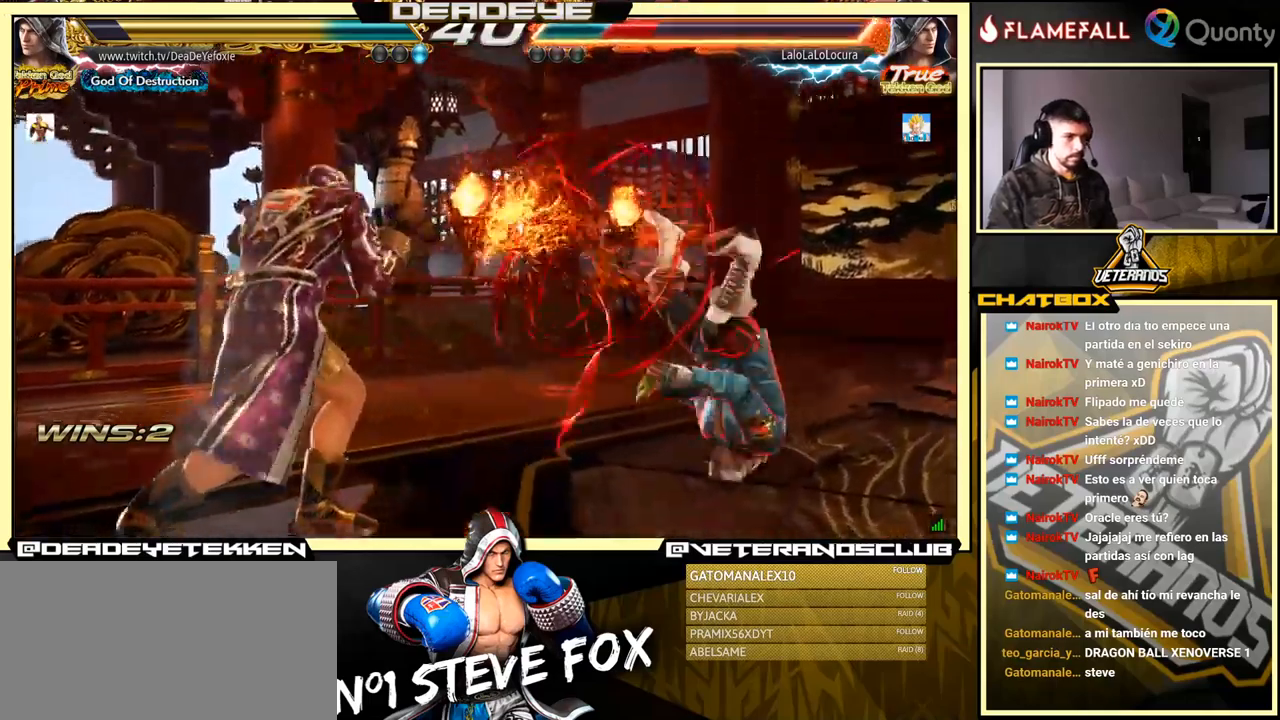
{"buttons": [], "left_stick": "down", "events": [[233, "left_stick", "down"], [250, "R2", "down"], [333, "R2", "up"], [383, "TRIANGLE", "down"], [467, "TRIANGLE", "up"]]}
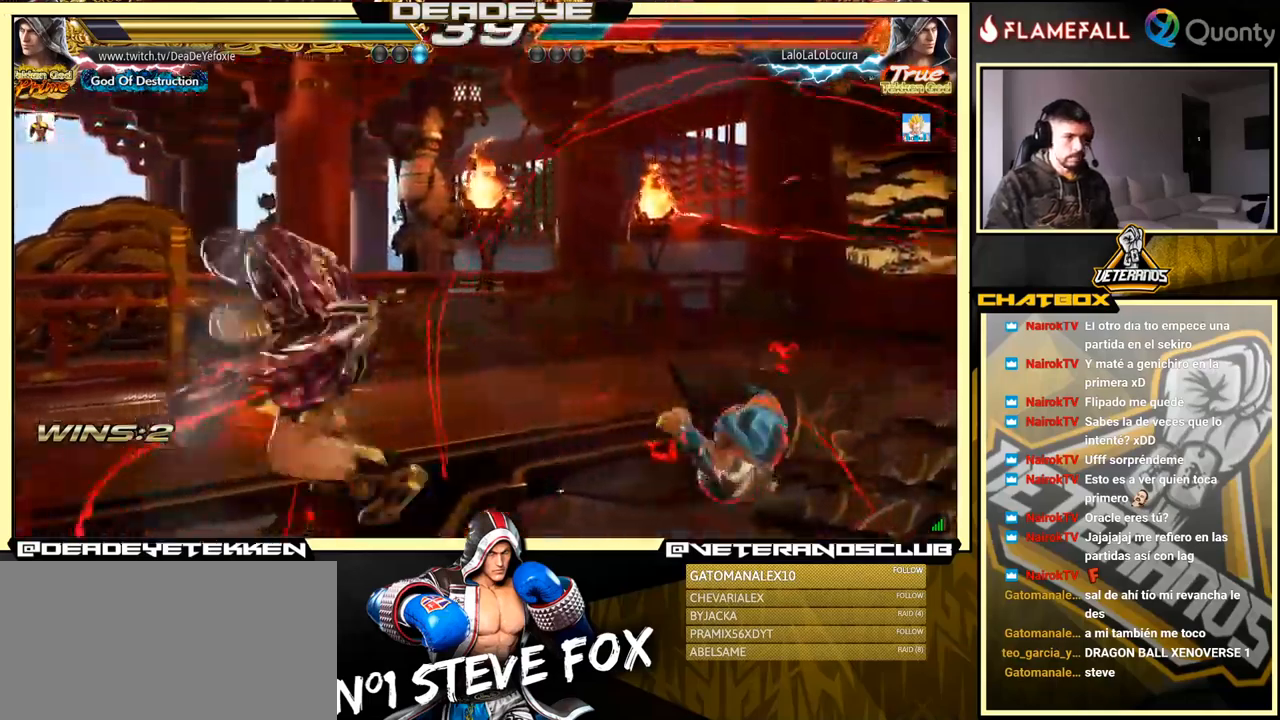
{"buttons": [], "left_stick": "center", "events": [[17, "TRIANGLE", "down"], [283, "TRIANGLE", "up"], [400, "left_stick", "center"]]}
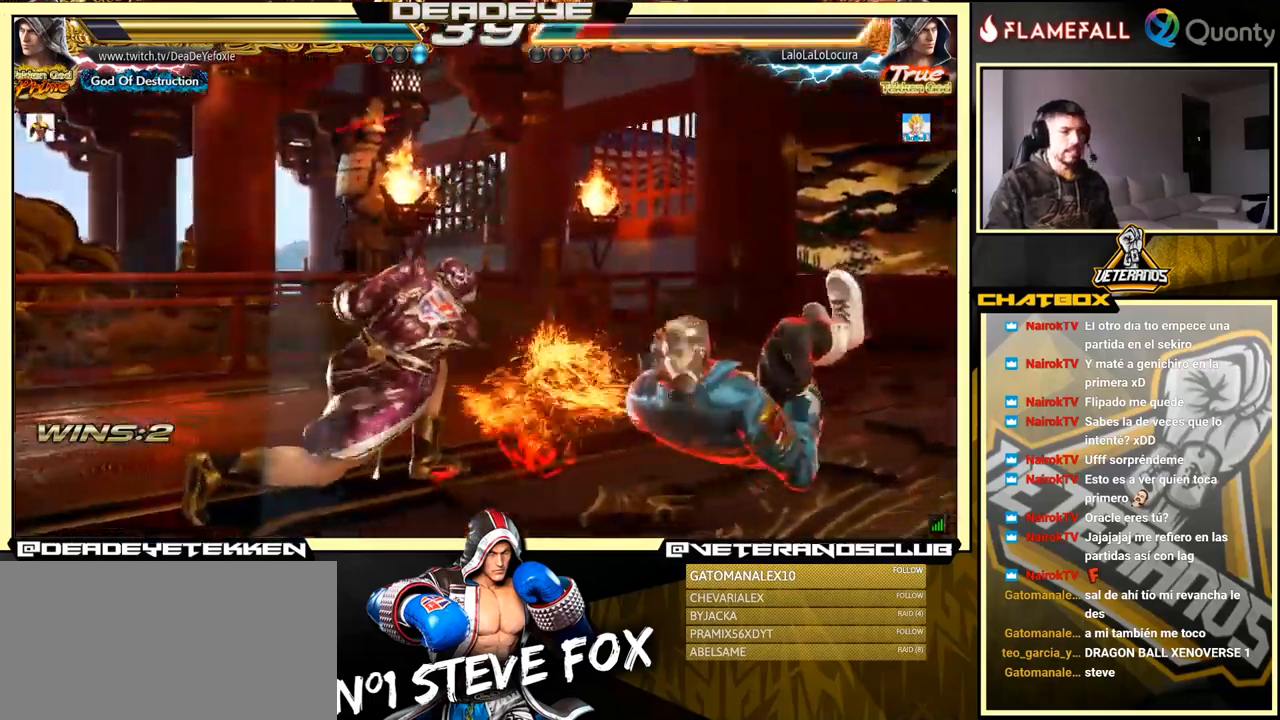
{"buttons": [], "left_stick": "right", "events": [[283, "left_stick", "right"], [350, "left_stick", "center"], [400, "left_stick", "right"]]}
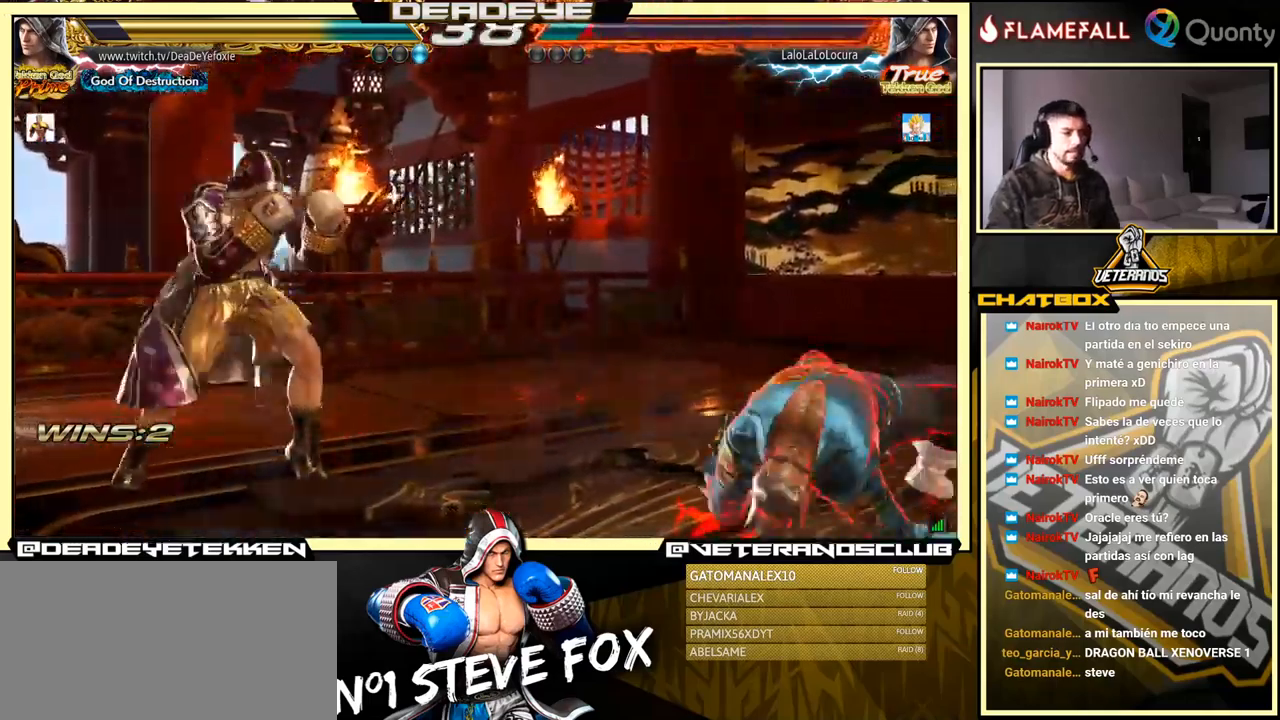
{"buttons": [], "left_stick": "center", "events": [[217, "left_stick", "down-right"], [350, "SQUARE", "down"], [400, "left_stick", "center"], [417, "SQUARE", "up"]]}
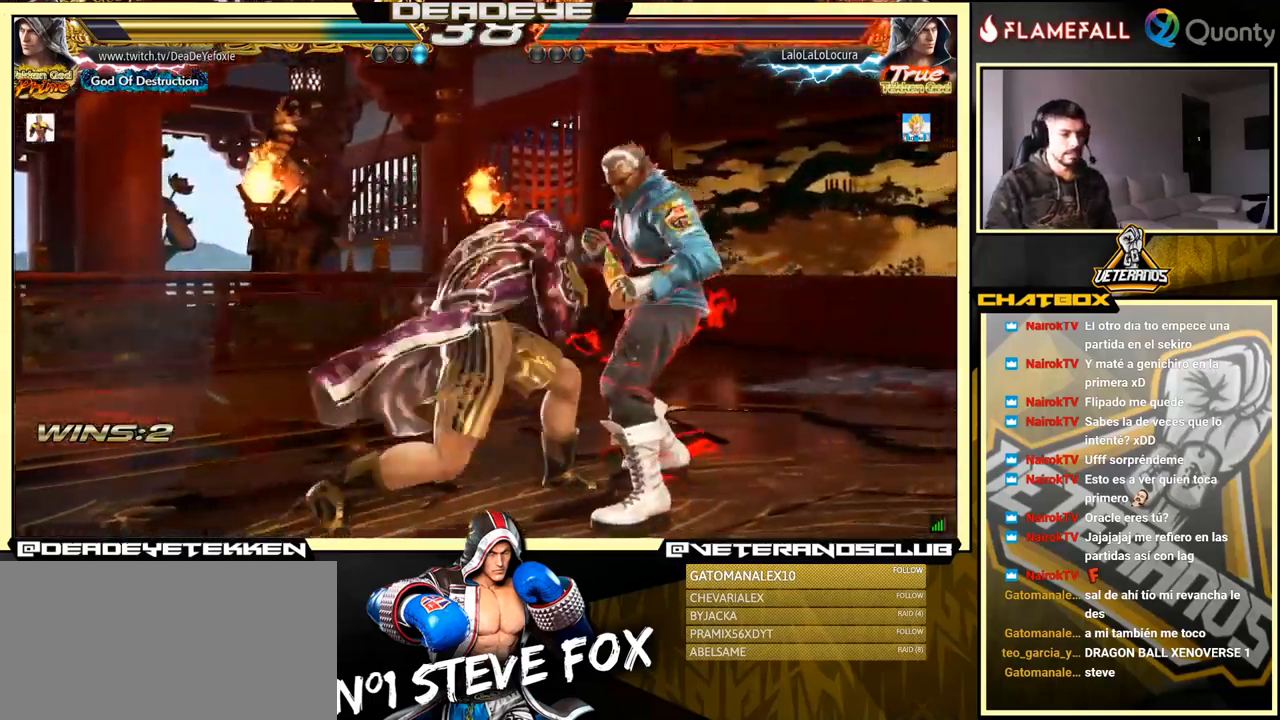
{"buttons": ["TRIANGLE"], "left_stick": "center", "events": [[233, "TRIANGLE", "down"]]}
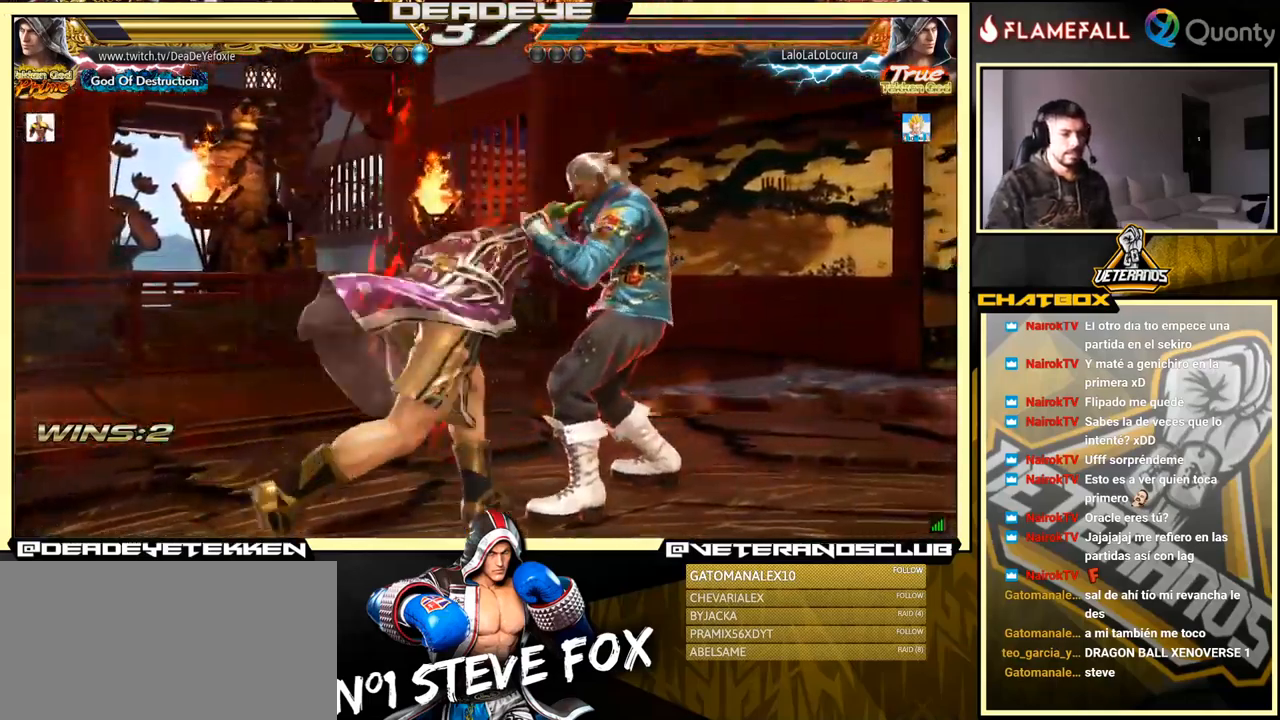
{"buttons": [], "left_stick": "left", "events": [[117, "TRIANGLE", "up"], [117, "left_stick", "left"]]}
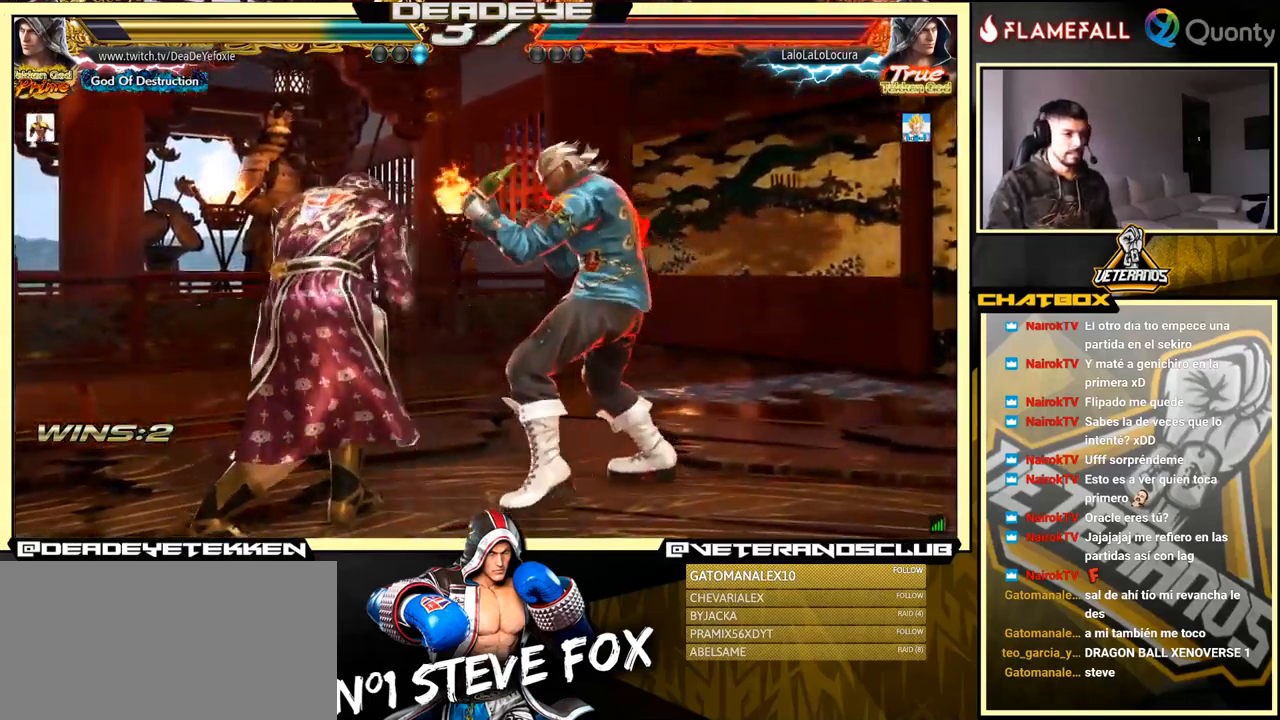
{"buttons": [], "left_stick": "down-right", "events": [[450, "left_stick", "down-right"]]}
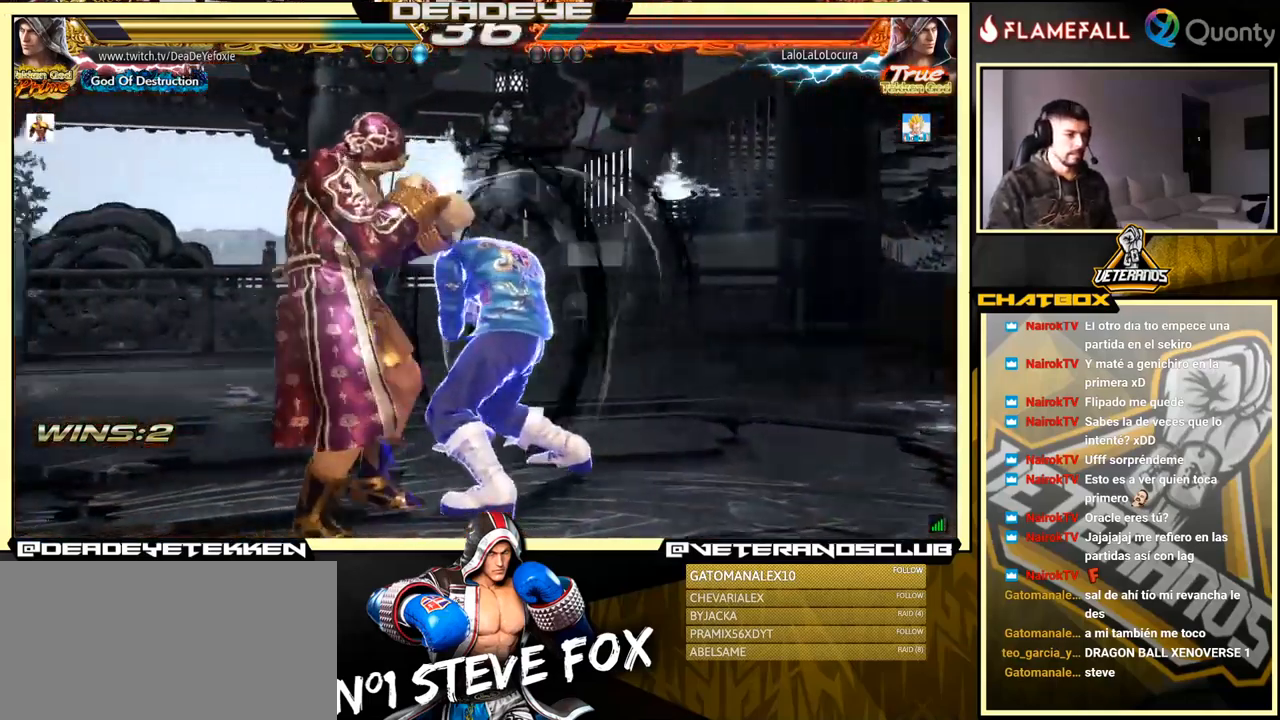
{"buttons": [], "left_stick": "left", "events": [[133, "left_stick", "left"], [317, "left_stick", "center"], [383, "left_stick", "left"]]}
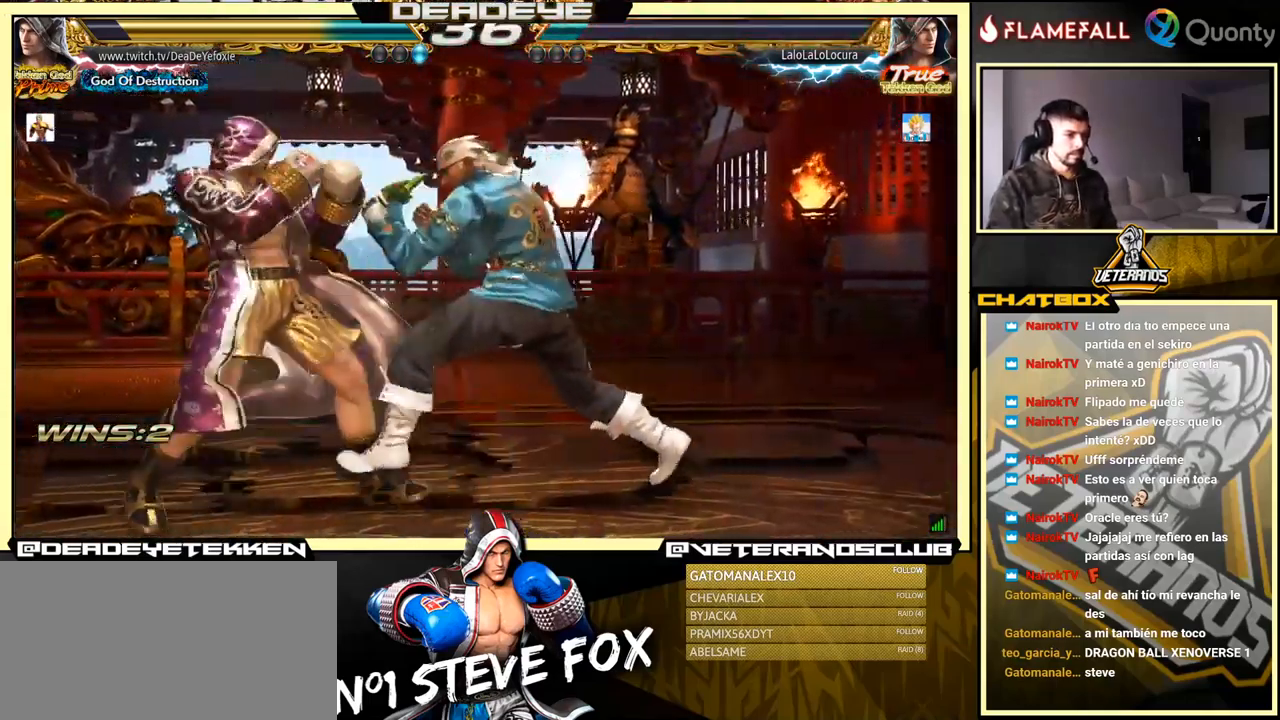
{"buttons": [], "left_stick": "left", "events": [[99, "left_stick", "down-left"], [199, "left_stick", "left"]]}
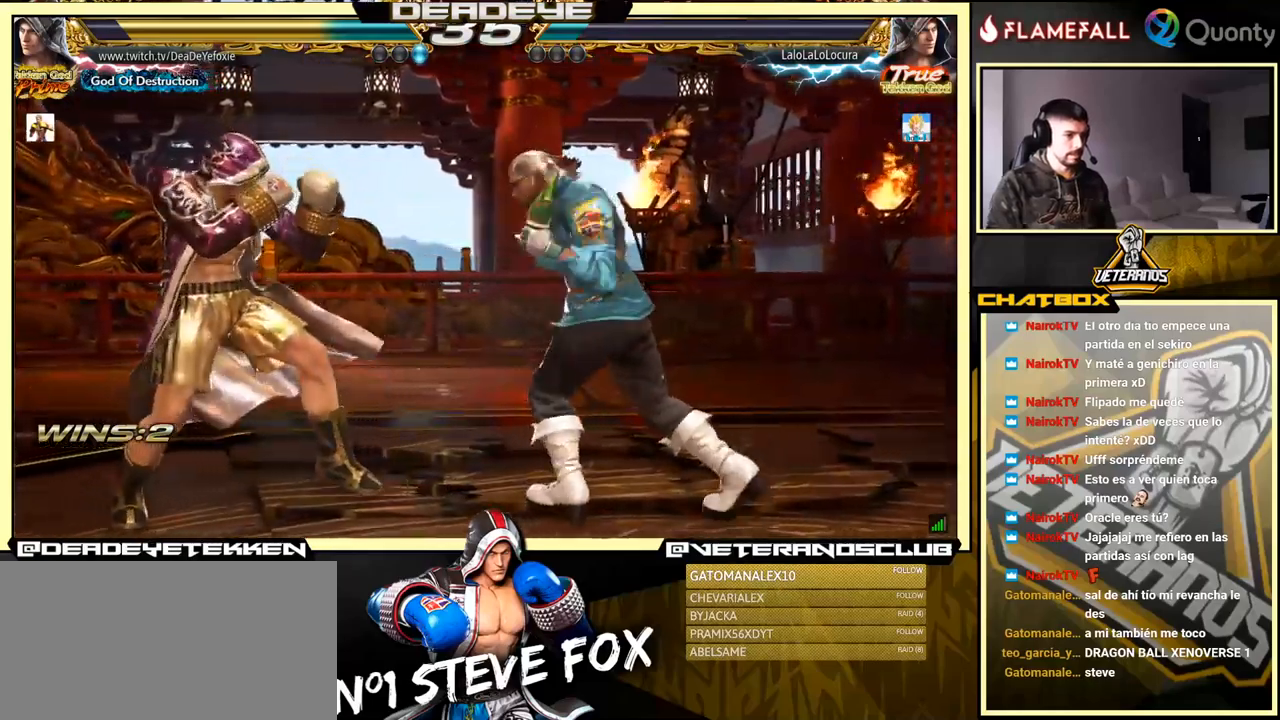
{"buttons": ["TRIANGLE"], "left_stick": "center", "events": [[134, "left_stick", "right"], [300, "SQUARE", "down"], [334, "left_stick", "center"], [350, "SQUARE", "up"], [400, "SQUARE", "down"], [467, "SQUARE", "up"], [500, "TRIANGLE", "down"]]}
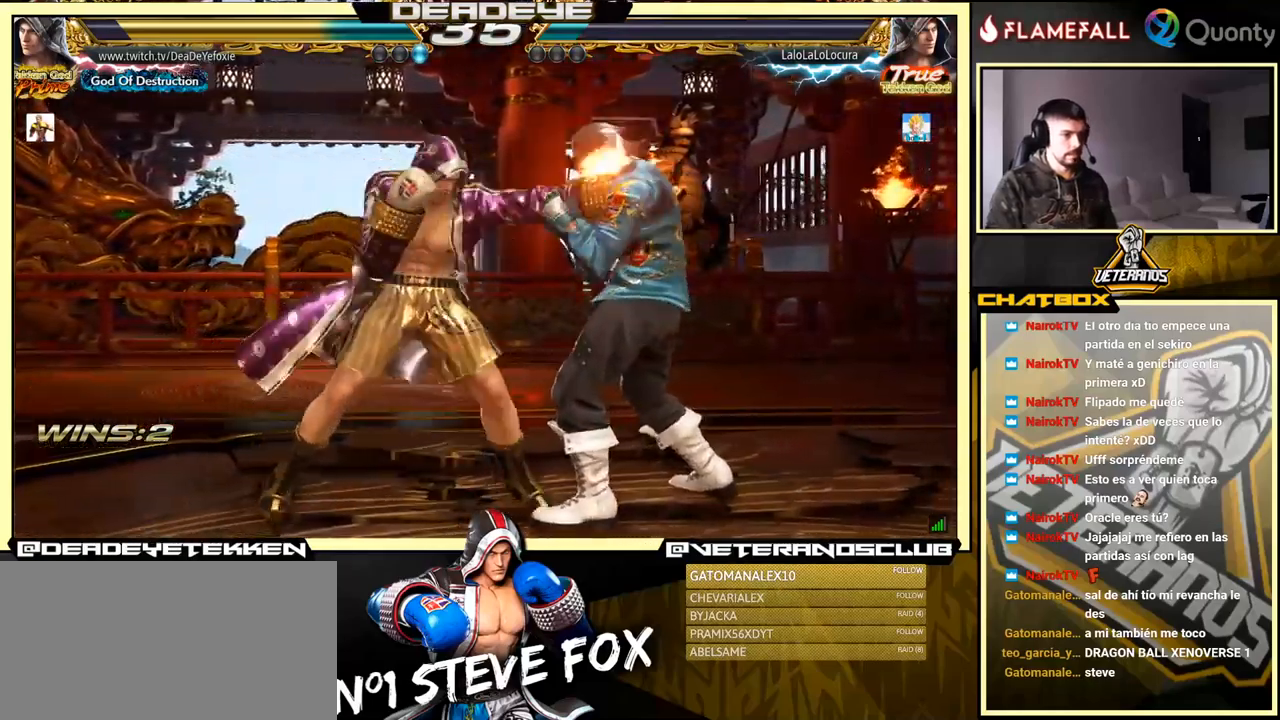
{"buttons": ["TRIANGLE"], "left_stick": "center", "events": [[134, "TRIANGLE", "up"], [184, "TRIANGLE", "down"], [250, "TRIANGLE", "up"], [284, "TRIANGLE", "down"]]}
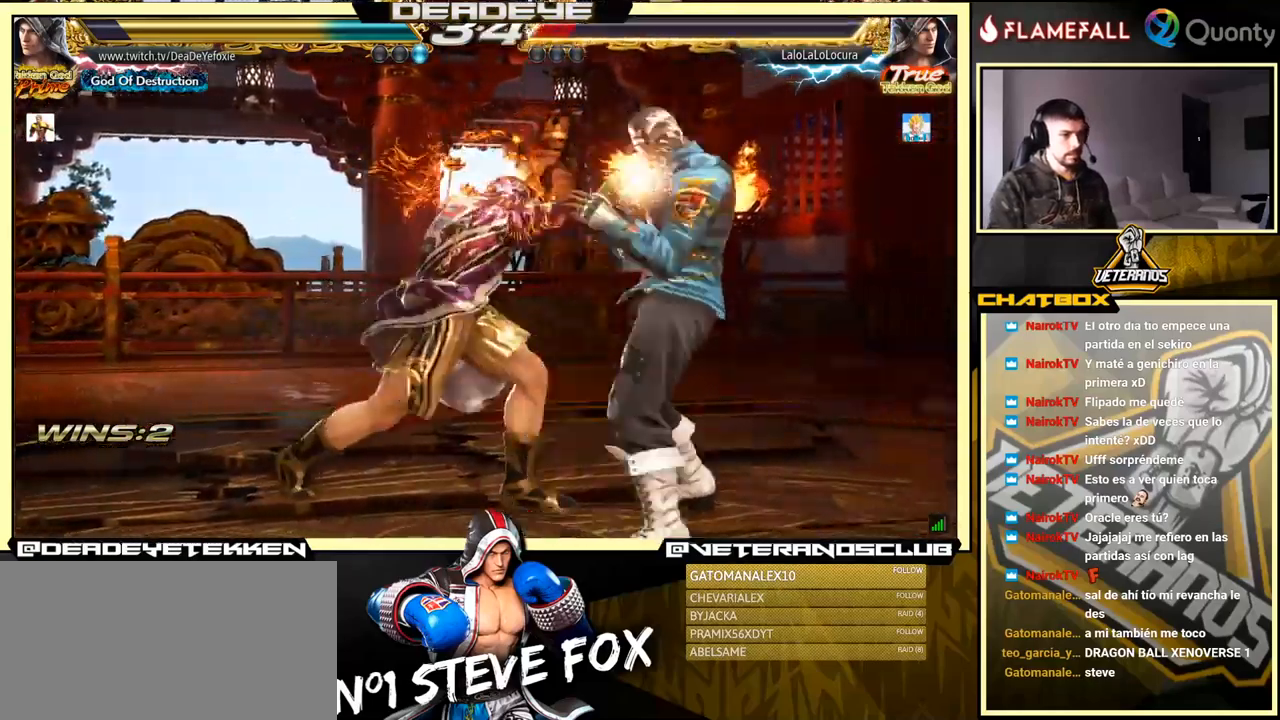
{"buttons": [], "left_stick": "center", "events": [[300, "TRIANGLE", "up"]]}
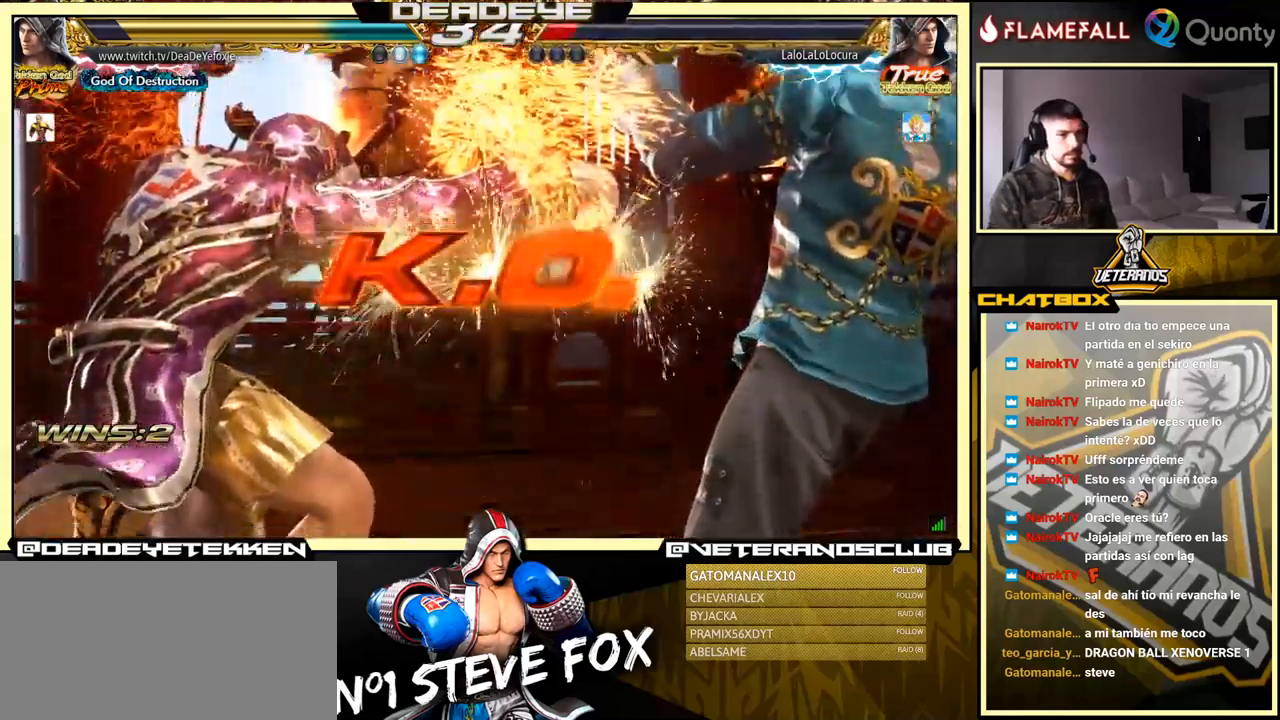
{"buttons": [], "left_stick": "center", "events": []}
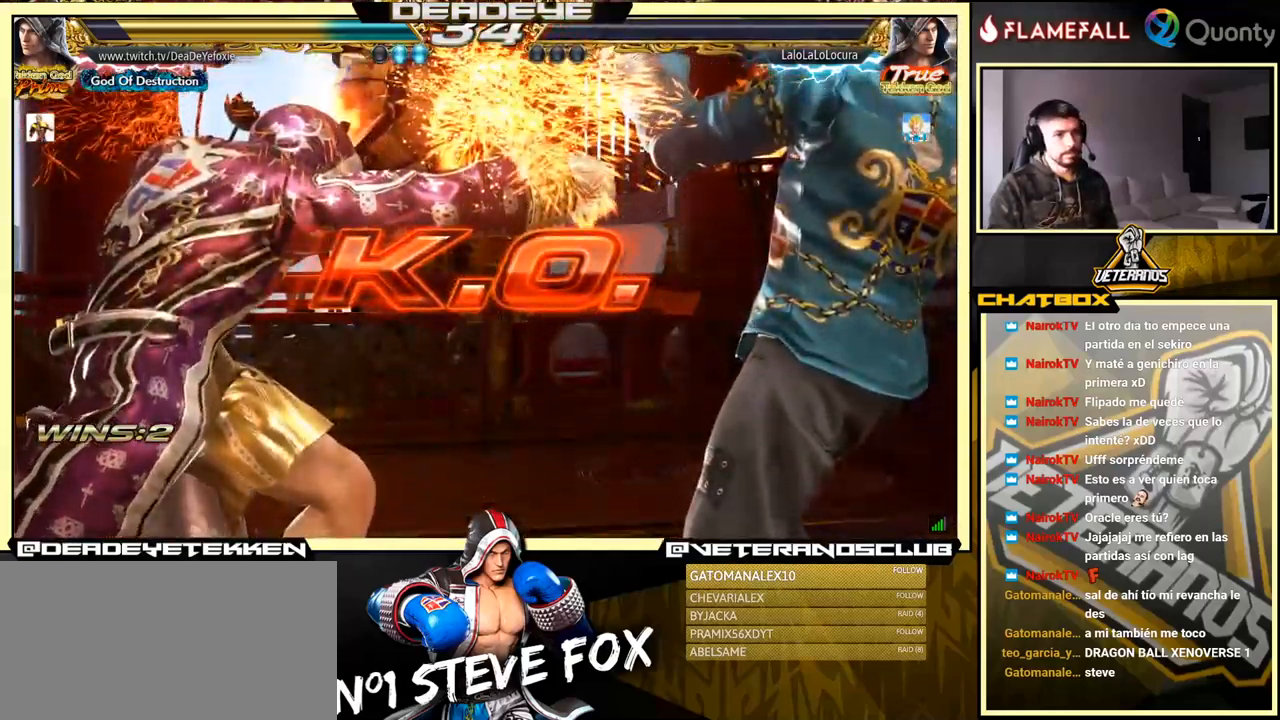
{"buttons": [], "left_stick": "center", "events": []}
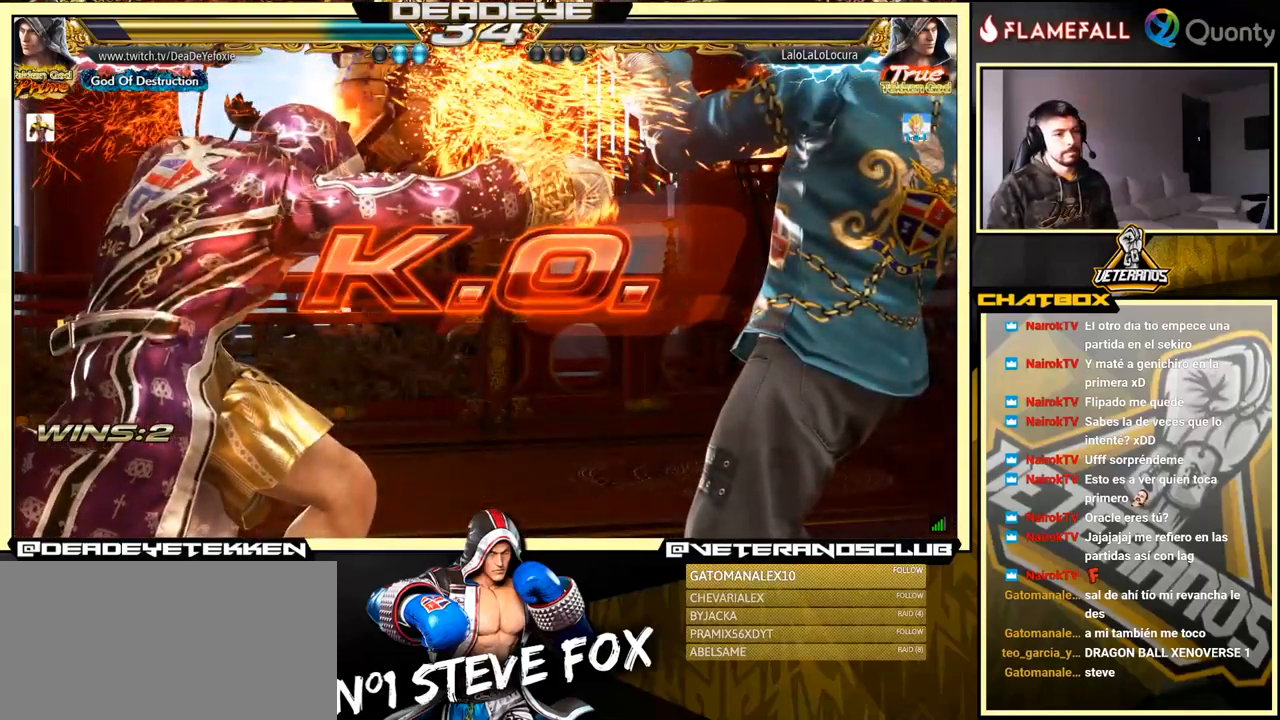
{"buttons": ["SQUARE"], "left_stick": "center", "events": [[284, "left_stick", "left"], [400, "R2", "down"], [467, "R2", "up"], [500, "SQUARE", "down"], [500, "left_stick", "center"]]}